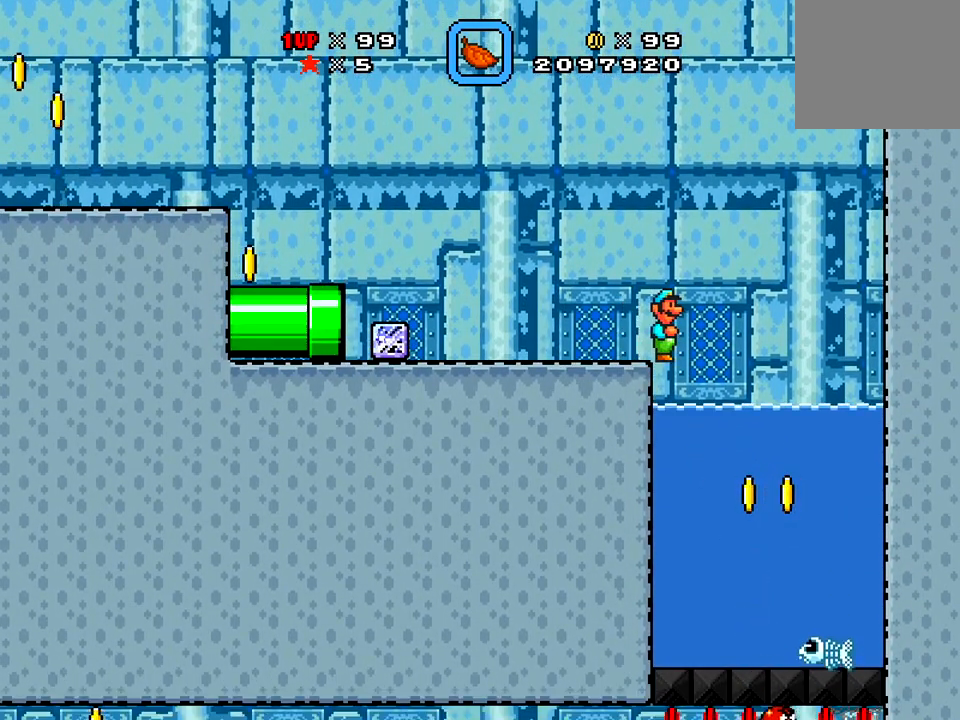
Gameplay with a controller (Xbox layout); each line is a JSON object with the inputs held at the frame after it. "events" lists button and stick changes between this image and that frame as [ms after this image, input, new state], when the widget could be followed in between. Not read: L3 R3 left_stick.
{"buttons": [], "right_stick": "center", "events": [[50, "DPAD_RIGHT", "down"], [183, "DPAD_RIGHT", "up"]]}
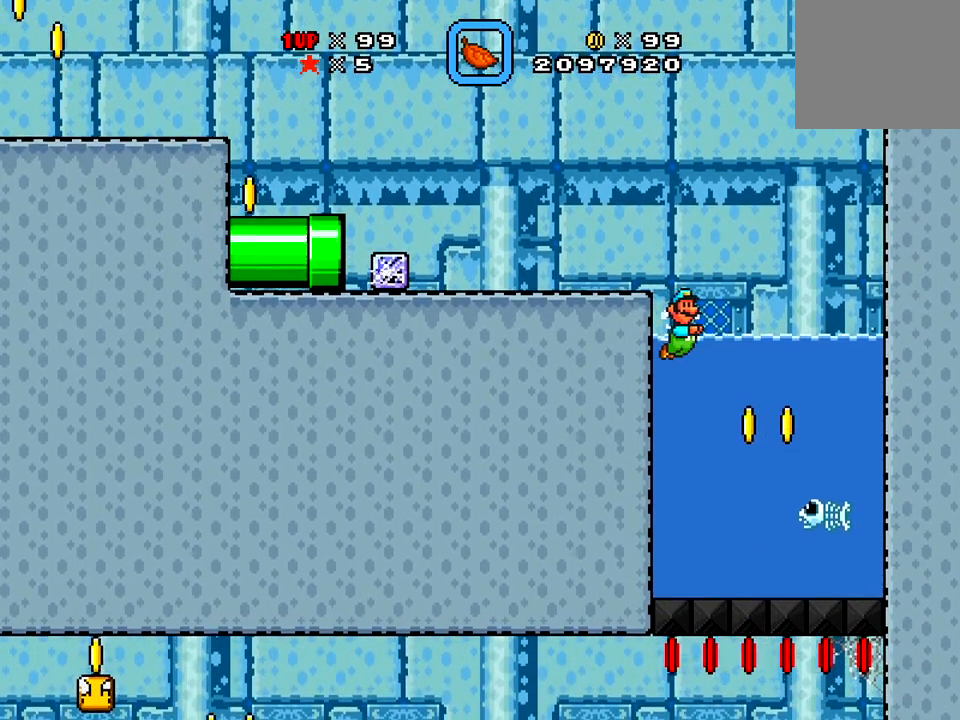
{"buttons": ["X"], "right_stick": "center", "events": [[200, "X", "down"]]}
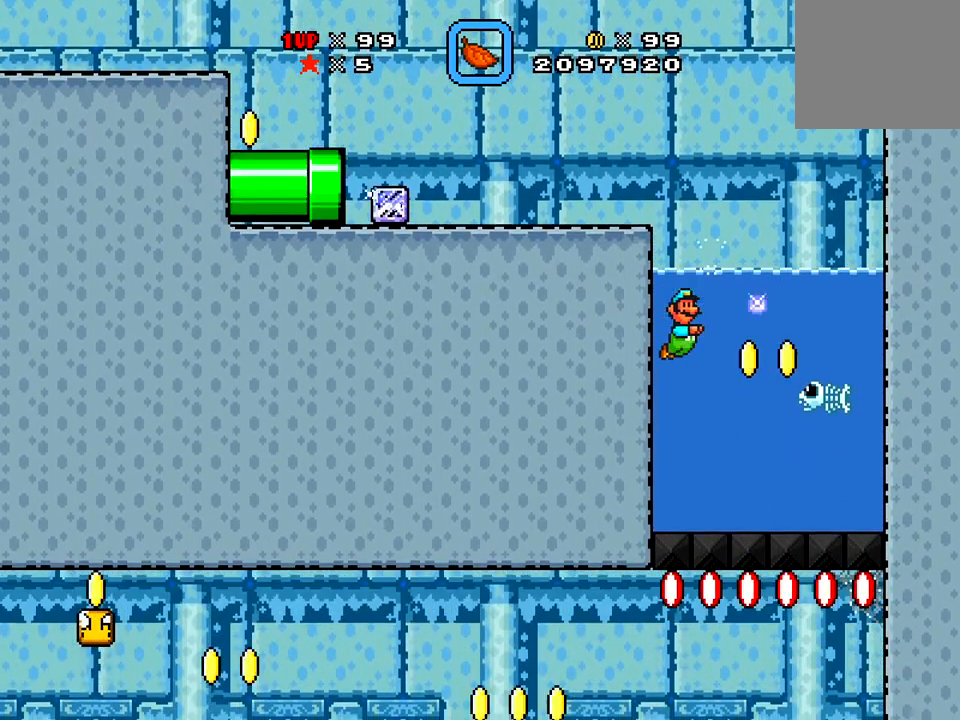
{"buttons": ["X", "DPAD_RIGHT"], "right_stick": "center", "events": [[467, "DPAD_RIGHT", "down"]]}
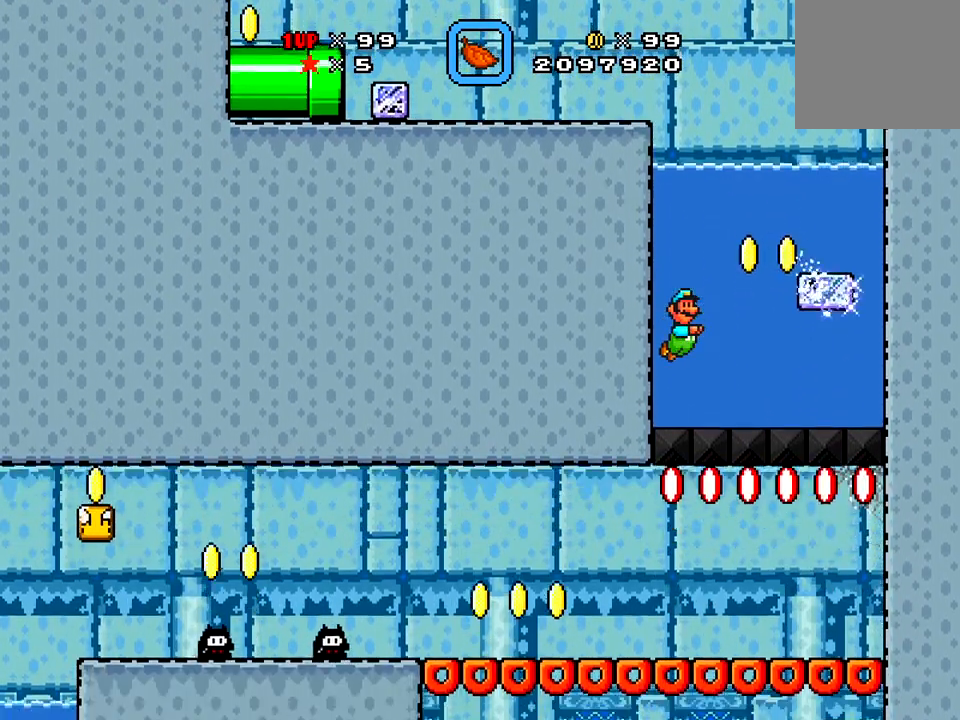
{"buttons": ["X"], "right_stick": "center", "events": [[67, "A", "down"], [150, "A", "up"], [267, "DPAD_RIGHT", "up"]]}
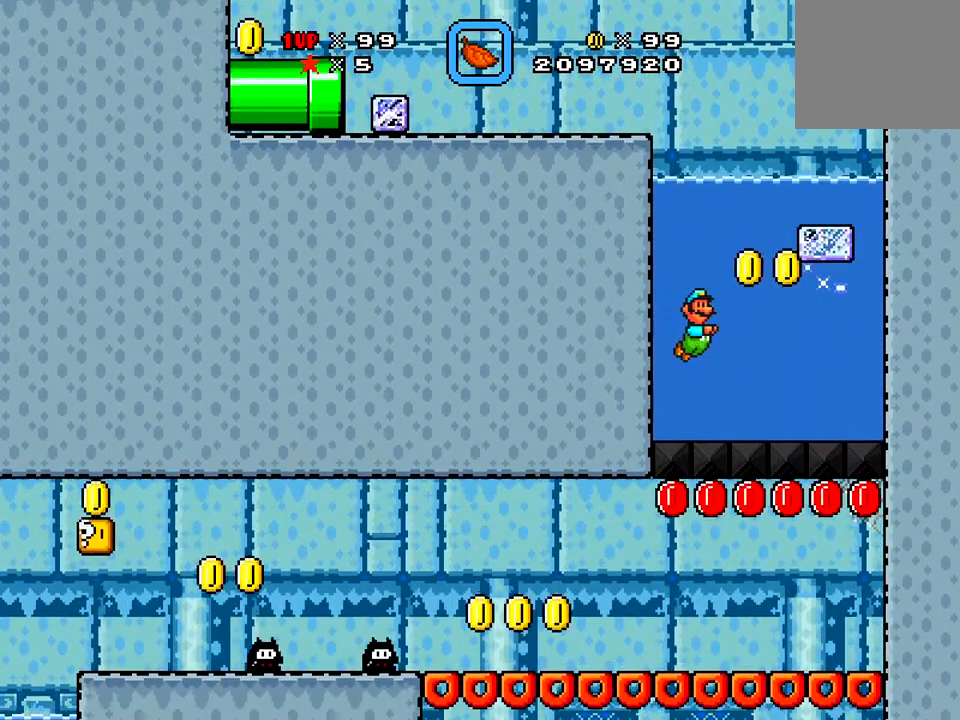
{"buttons": ["X"], "right_stick": "center", "events": [[200, "X", "up"], [367, "X", "down"]]}
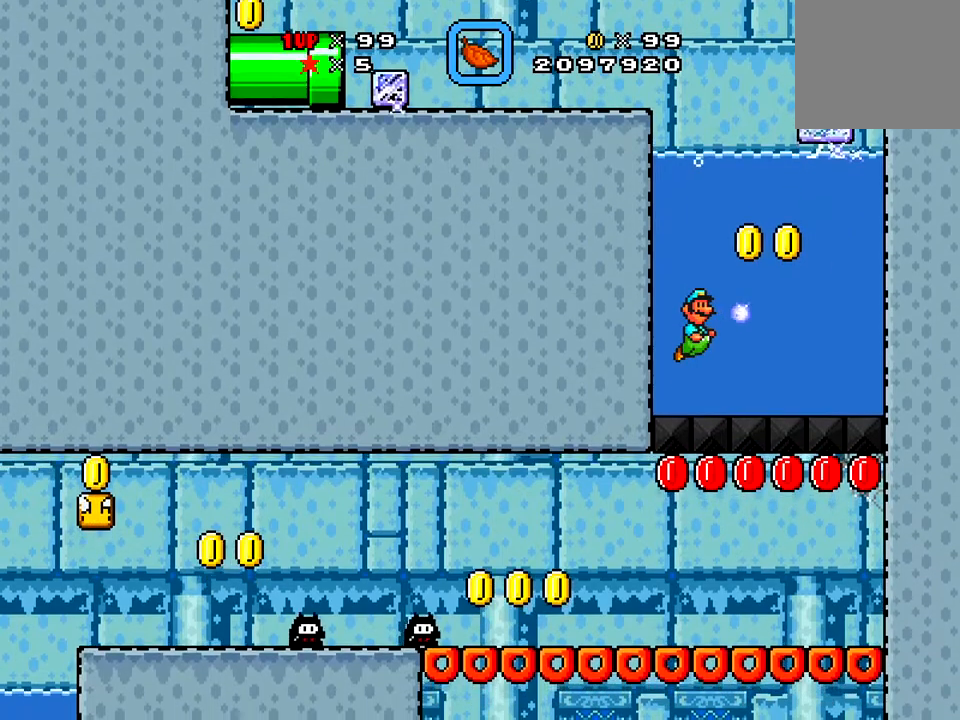
{"buttons": ["DPAD_LEFT"], "right_stick": "center", "events": [[50, "X", "up"], [150, "X", "down"], [301, "DPAD_LEFT", "down"], [401, "X", "up"]]}
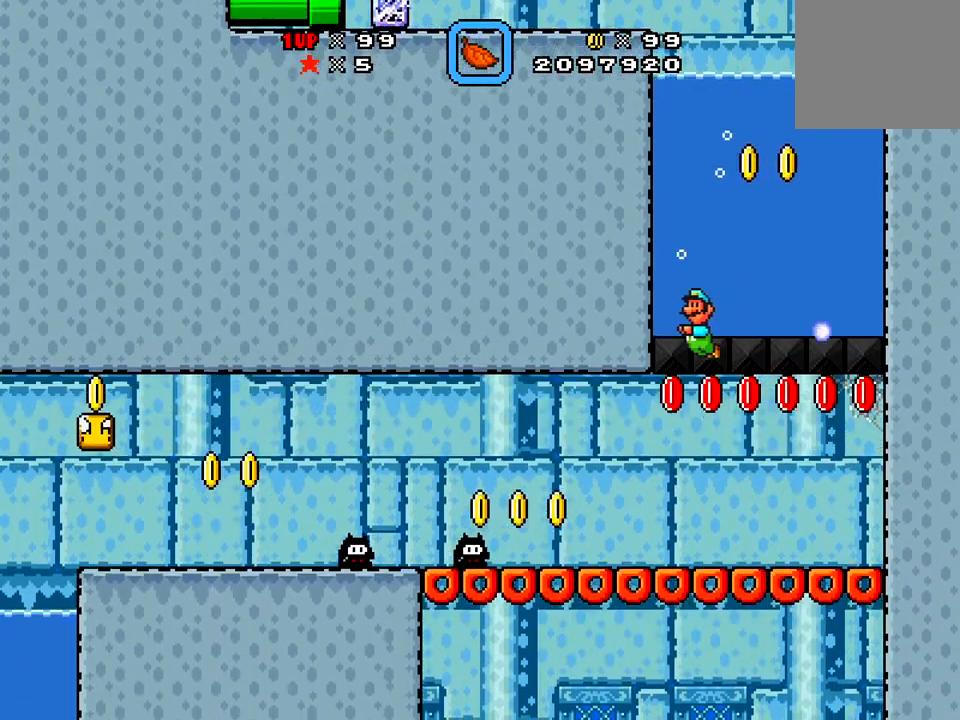
{"buttons": ["X", "DPAD_LEFT"], "right_stick": "center", "events": [[150, "DPAD_LEFT", "up"], [367, "DPAD_LEFT", "down"], [400, "X", "down"]]}
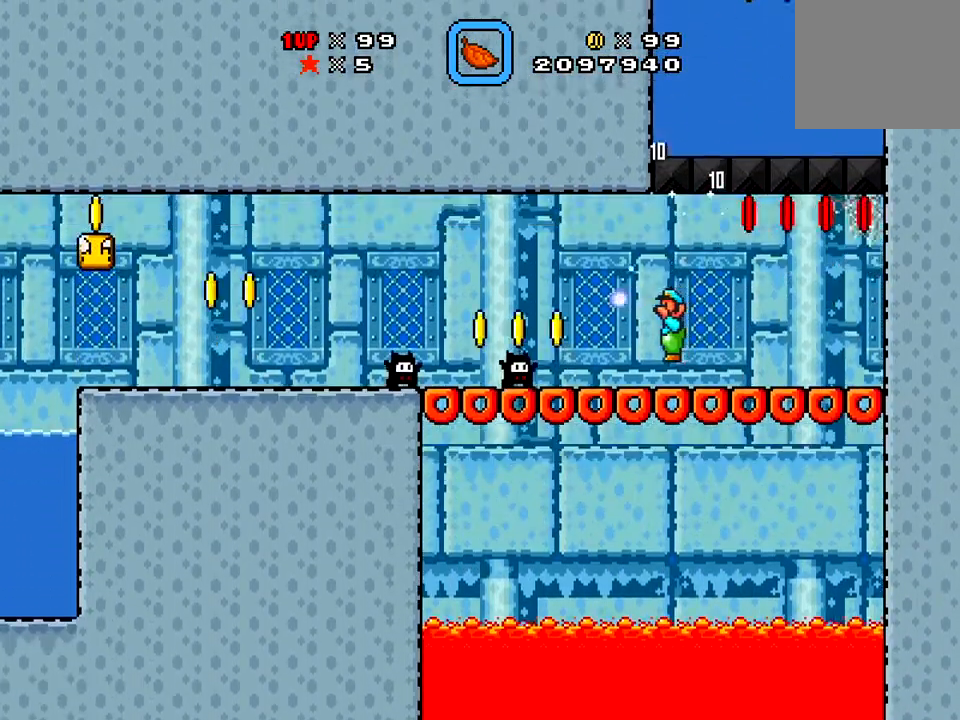
{"buttons": ["X", "DPAD_RIGHT"], "right_stick": "center", "events": [[134, "X", "up"], [284, "A", "down"], [284, "X", "down"], [401, "DPAD_LEFT", "up"], [434, "A", "up"], [434, "DPAD_RIGHT", "down"]]}
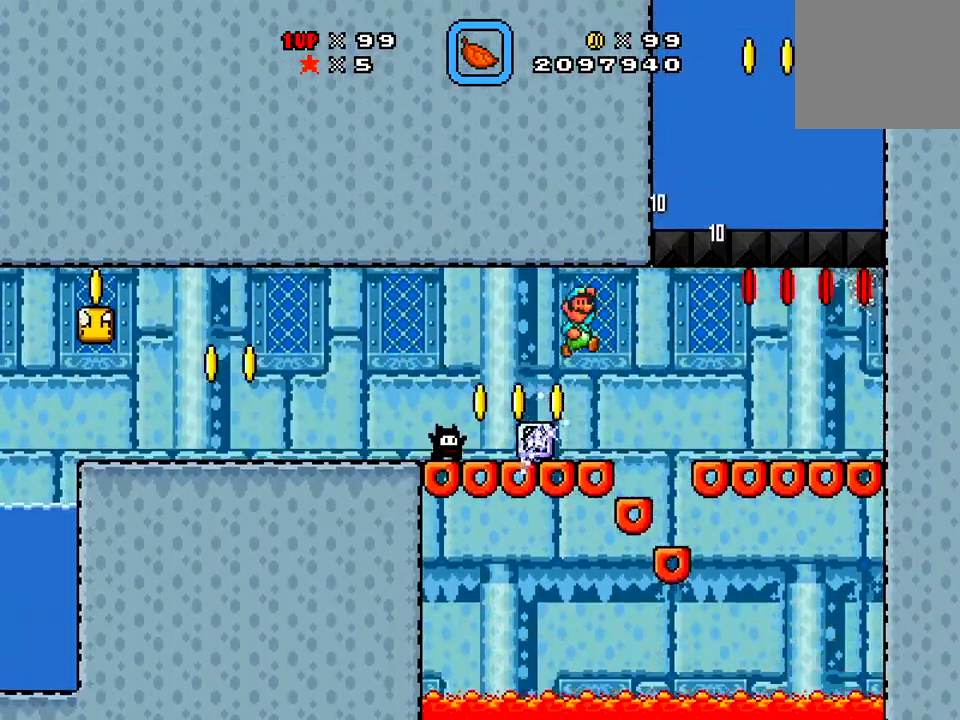
{"buttons": ["A", "X", "DPAD_RIGHT"], "right_stick": "center", "events": [[200, "DPAD_RIGHT", "up"], [367, "DPAD_RIGHT", "down"], [467, "A", "down"]]}
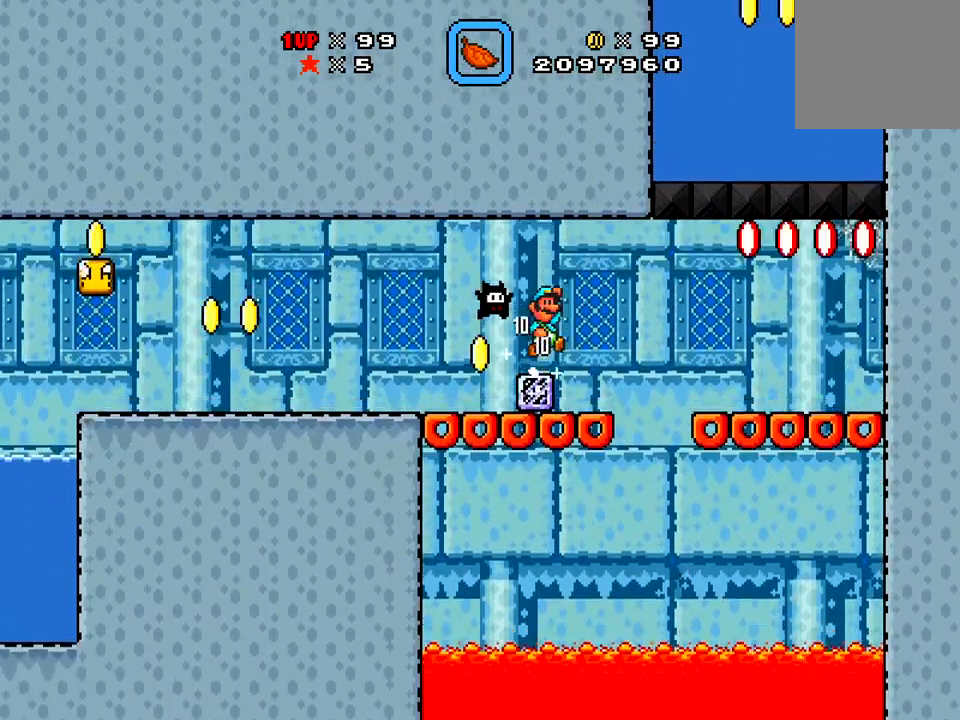
{"buttons": ["A", "X"], "right_stick": "center", "events": [[33, "DPAD_RIGHT", "up"], [183, "DPAD_LEFT", "down"], [350, "DPAD_LEFT", "up"], [417, "DPAD_RIGHT", "down"], [500, "DPAD_RIGHT", "up"]]}
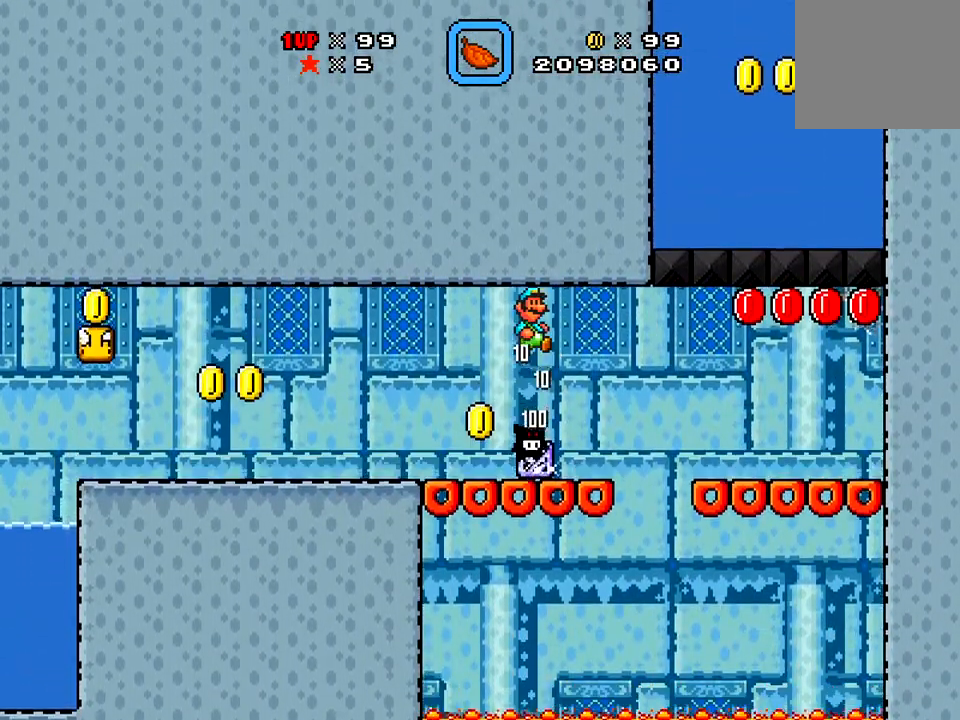
{"buttons": ["X", "DPAD_LEFT"], "right_stick": "center", "events": [[200, "A", "up"], [200, "DPAD_RIGHT", "down"], [250, "DPAD_RIGHT", "up"], [317, "DPAD_DOWN", "down"], [317, "DPAD_LEFT", "down"], [317, "X", "up"], [451, "X", "down"], [467, "DPAD_DOWN", "up"]]}
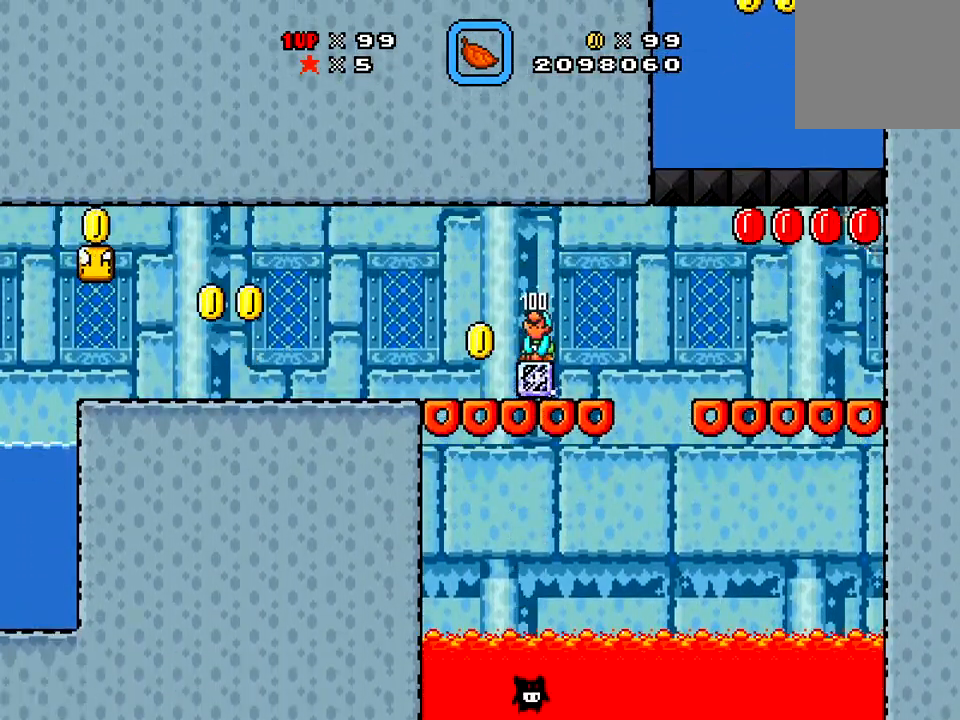
{"buttons": ["A", "X", "DPAD_LEFT"], "right_stick": "center", "events": [[500, "A", "down"]]}
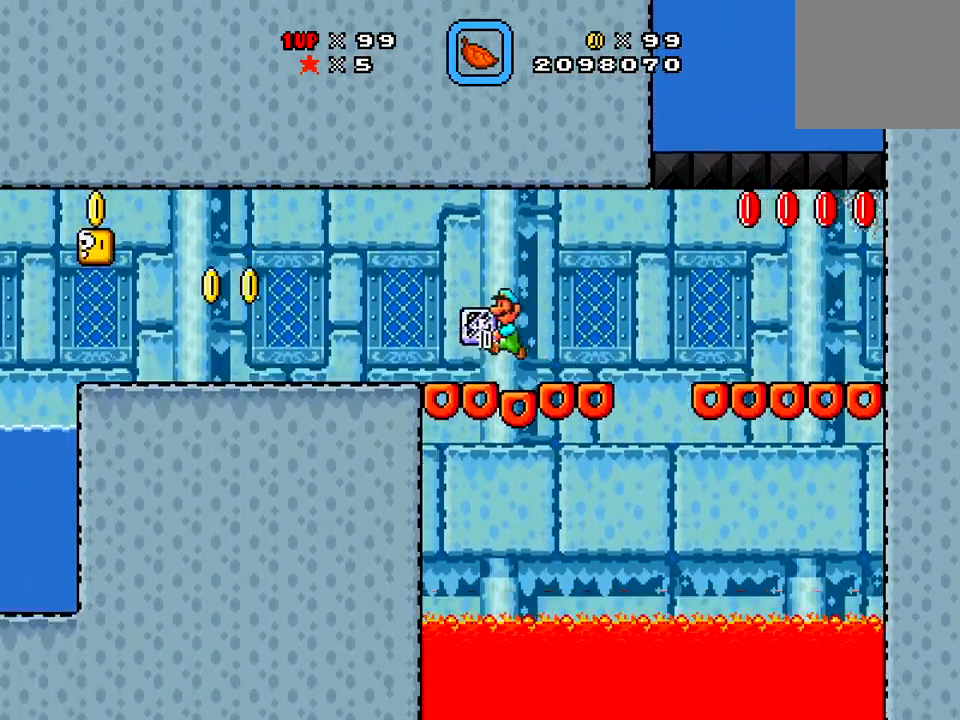
{"buttons": ["X", "DPAD_LEFT"], "right_stick": "center", "events": [[134, "A", "up"]]}
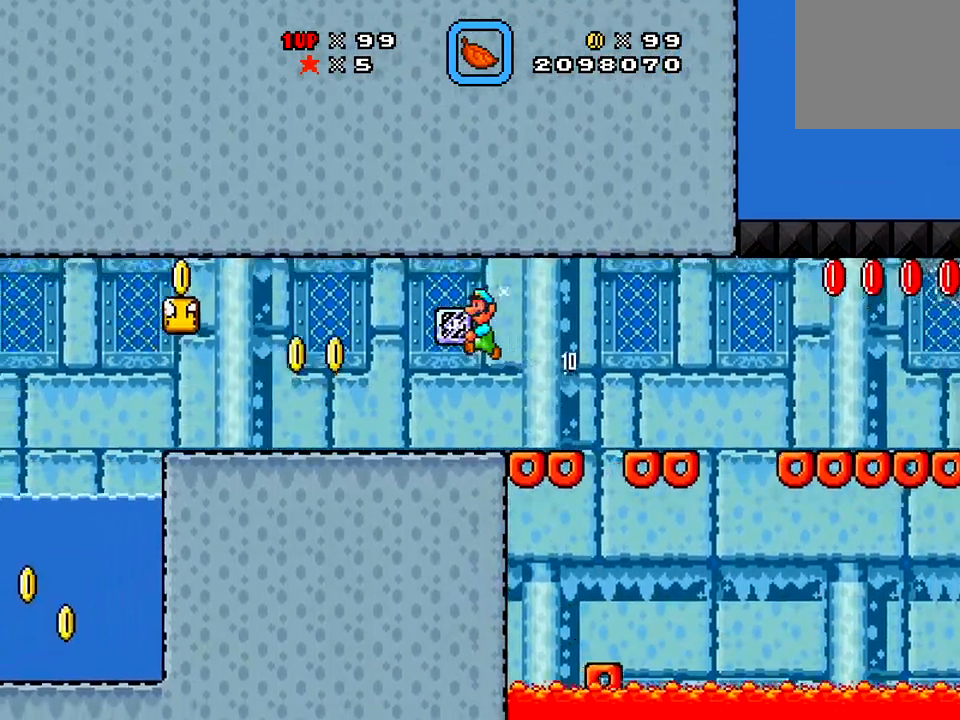
{"buttons": ["X", "DPAD_LEFT"], "right_stick": "center", "events": []}
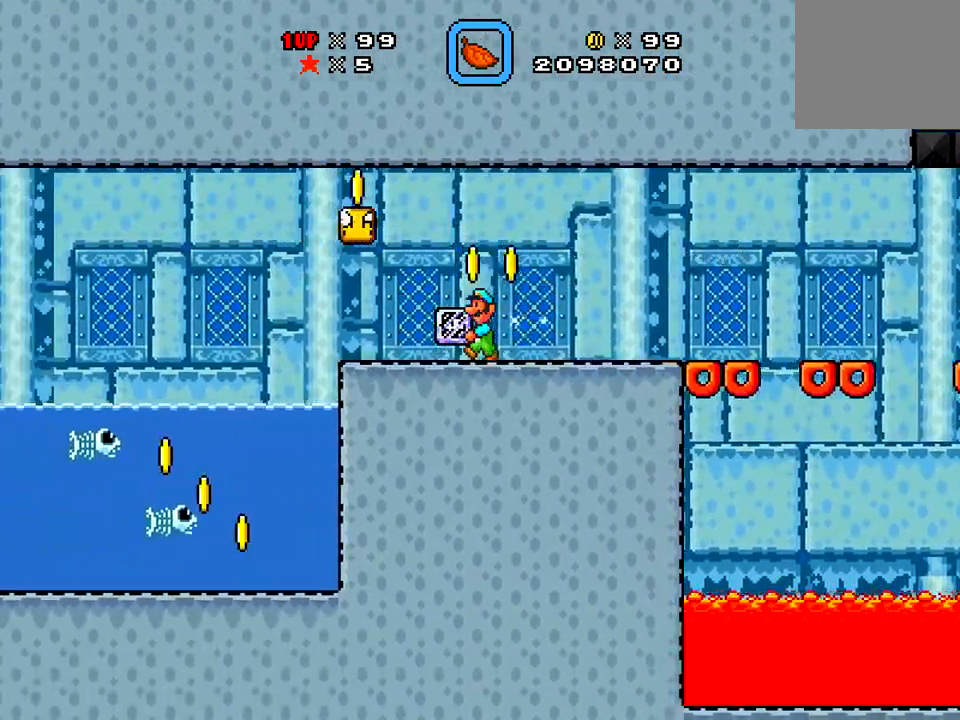
{"buttons": ["A", "X", "DPAD_LEFT"], "right_stick": "center", "events": [[350, "A", "down"]]}
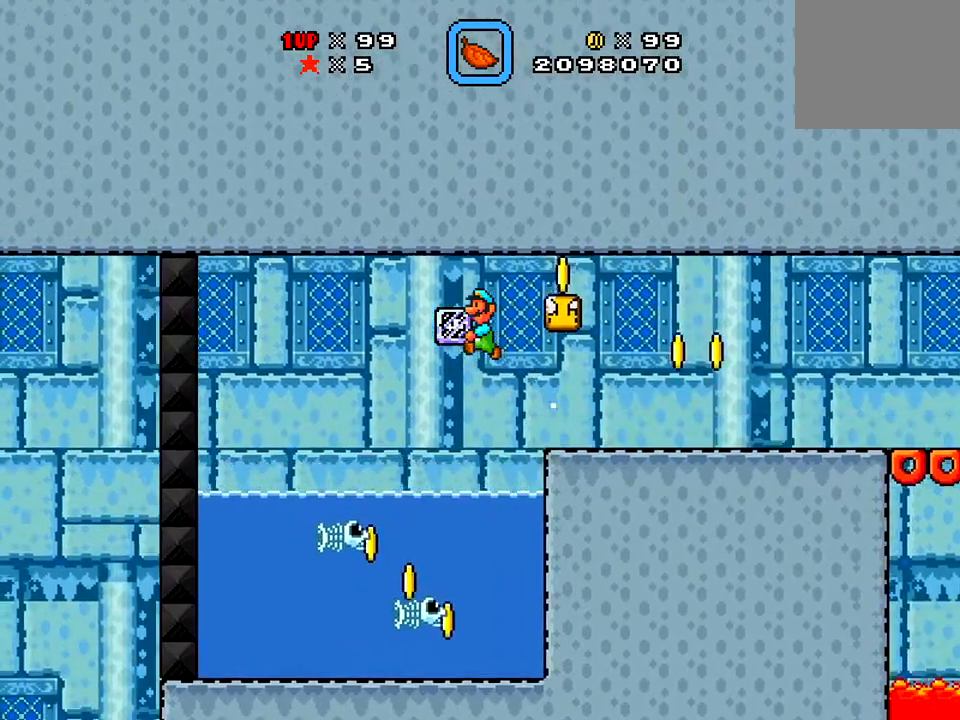
{"buttons": ["X", "DPAD_LEFT"], "right_stick": "center", "events": [[83, "A", "up"]]}
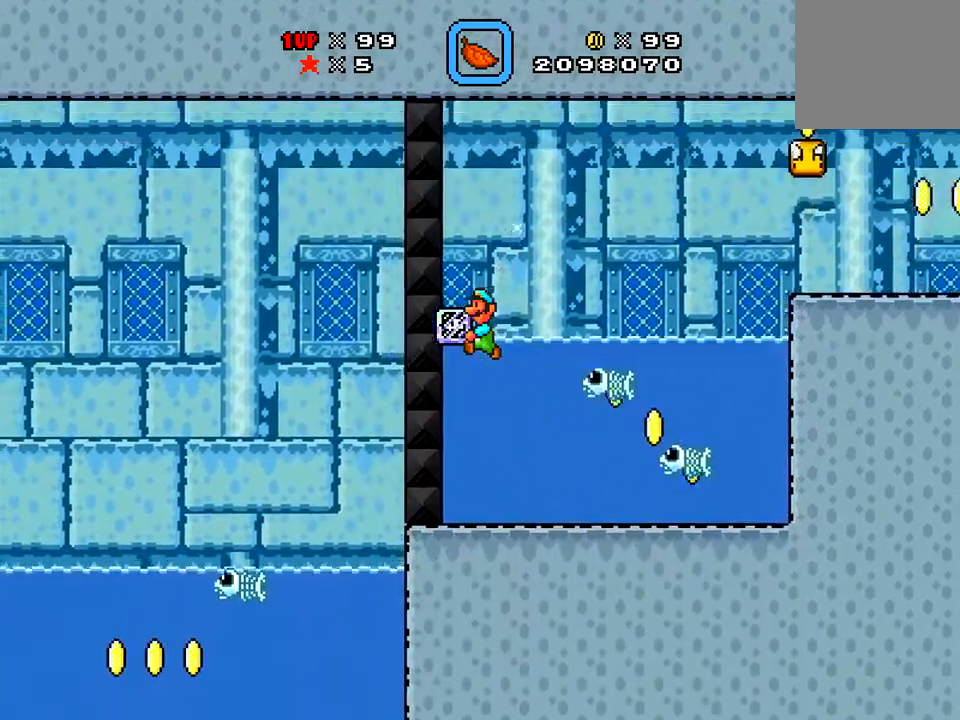
{"buttons": ["X", "DPAD_LEFT"], "right_stick": "center", "events": []}
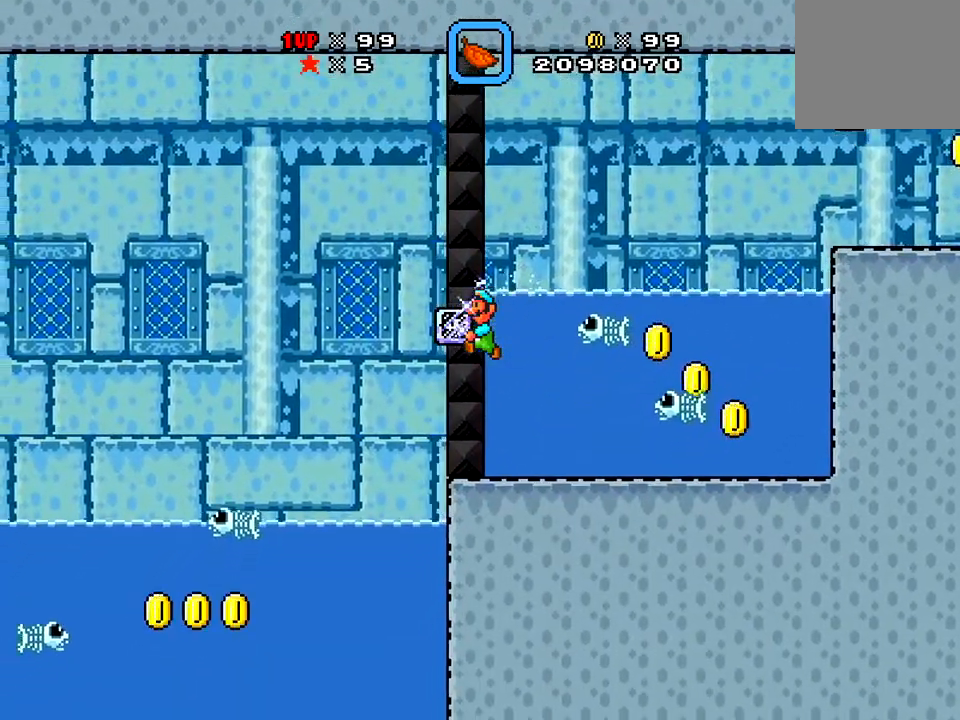
{"buttons": ["X"], "right_stick": "center", "events": [[500, "DPAD_LEFT", "up"]]}
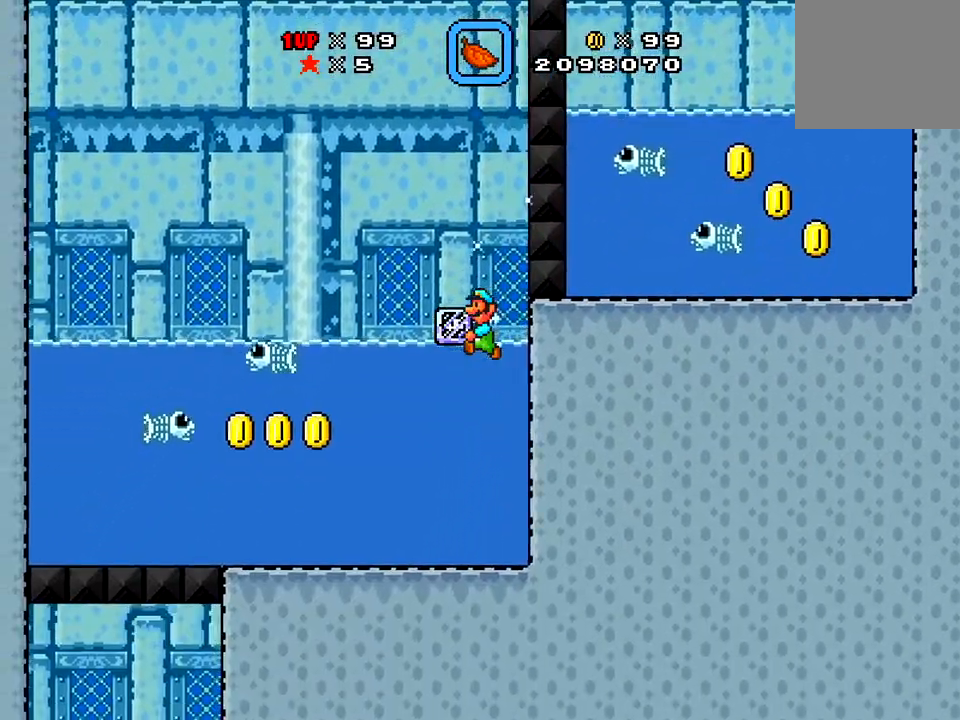
{"buttons": ["X", "DPAD_LEFT"], "right_stick": "center", "events": [[267, "DPAD_LEFT", "down"]]}
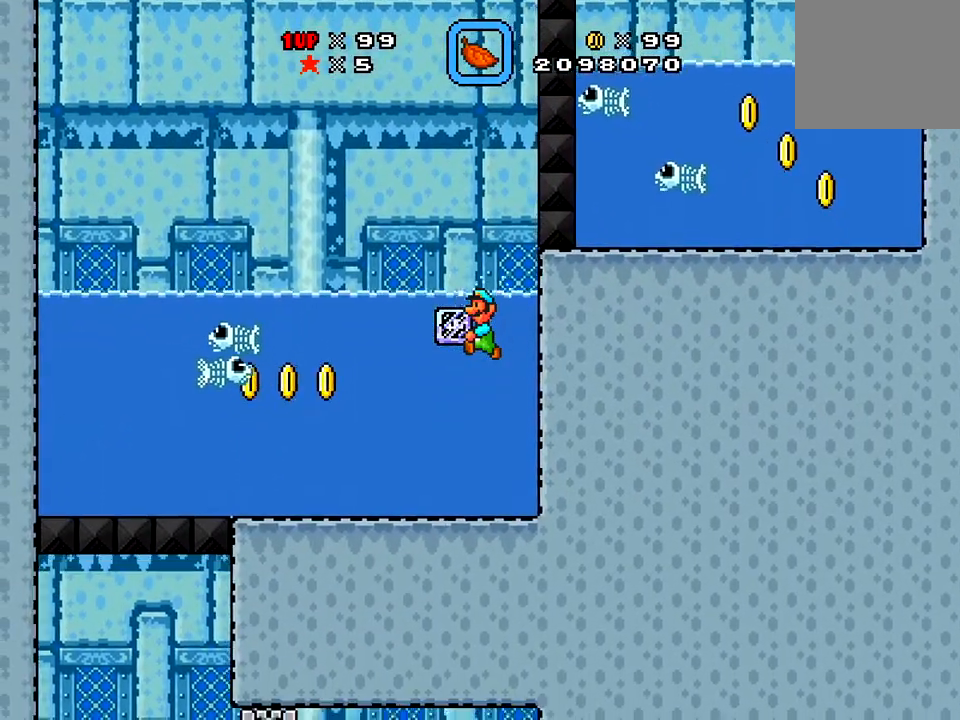
{"buttons": ["DPAD_LEFT"], "right_stick": "center", "events": [[350, "A", "down"], [383, "X", "up"], [500, "A", "up"]]}
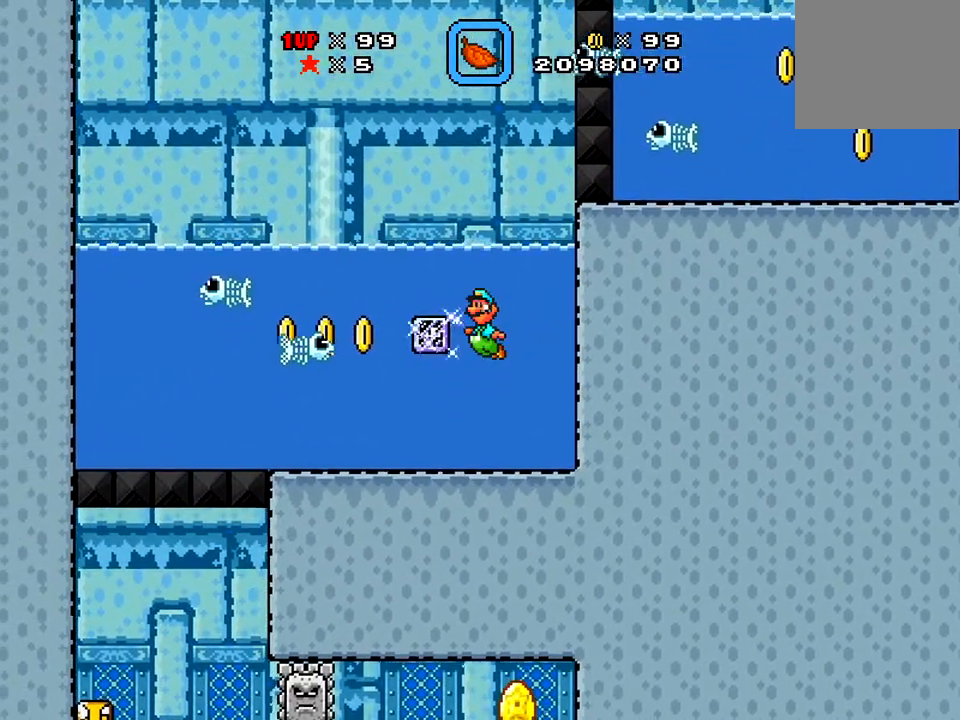
{"buttons": ["A", "X", "DPAD_LEFT"], "right_stick": "center", "events": [[451, "A", "down"], [484, "X", "down"]]}
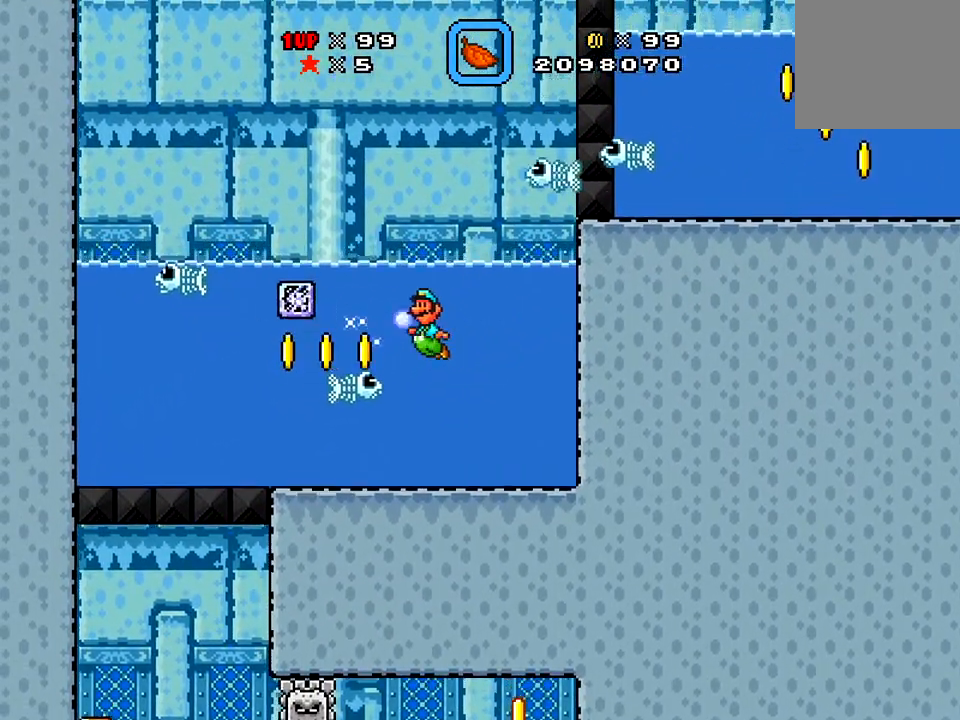
{"buttons": ["X", "DPAD_LEFT"], "right_stick": "center", "events": [[150, "A", "up"]]}
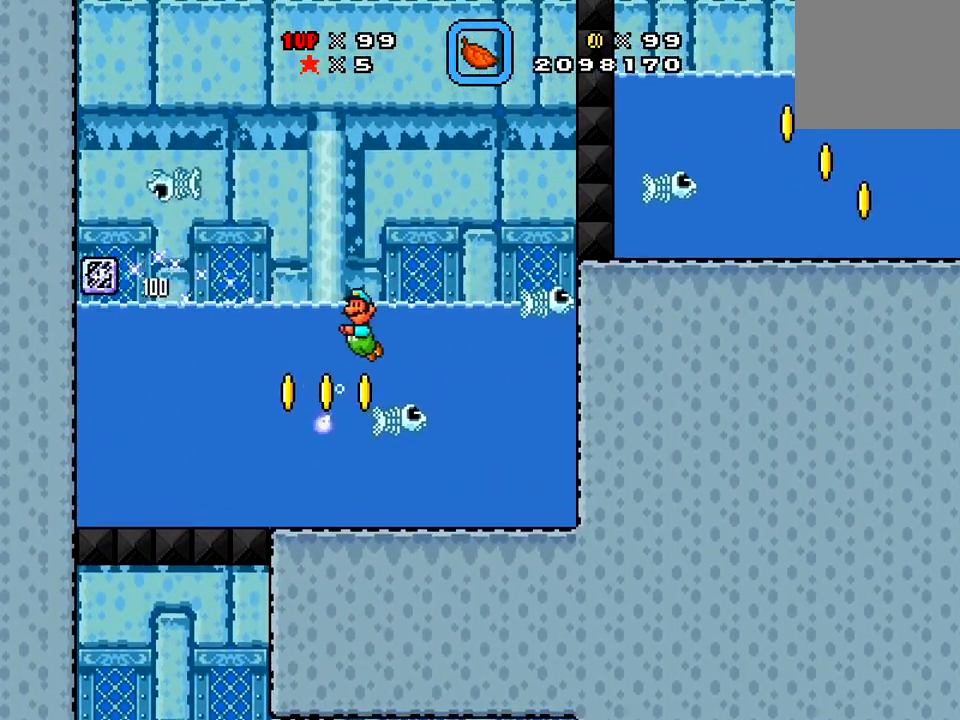
{"buttons": ["X", "DPAD_LEFT"], "right_stick": "center", "events": []}
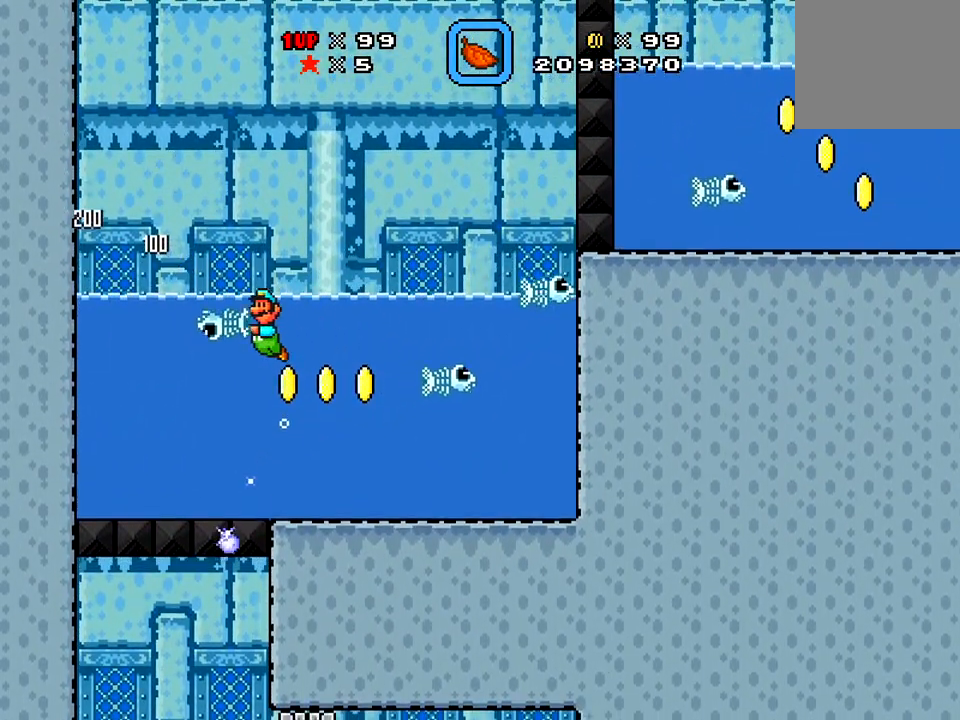
{"buttons": ["X", "DPAD_RIGHT"], "right_stick": "center", "events": [[266, "DPAD_LEFT", "up"], [467, "DPAD_RIGHT", "down"]]}
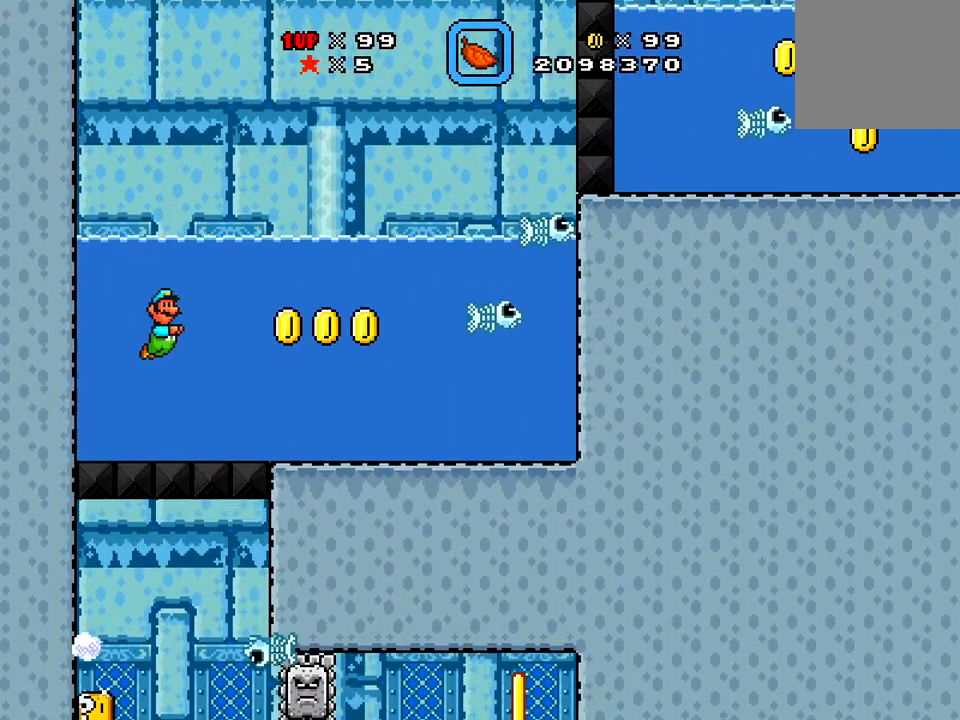
{"buttons": ["X", "DPAD_LEFT"], "right_stick": "center", "events": [[134, "DPAD_RIGHT", "up"], [417, "DPAD_LEFT", "down"]]}
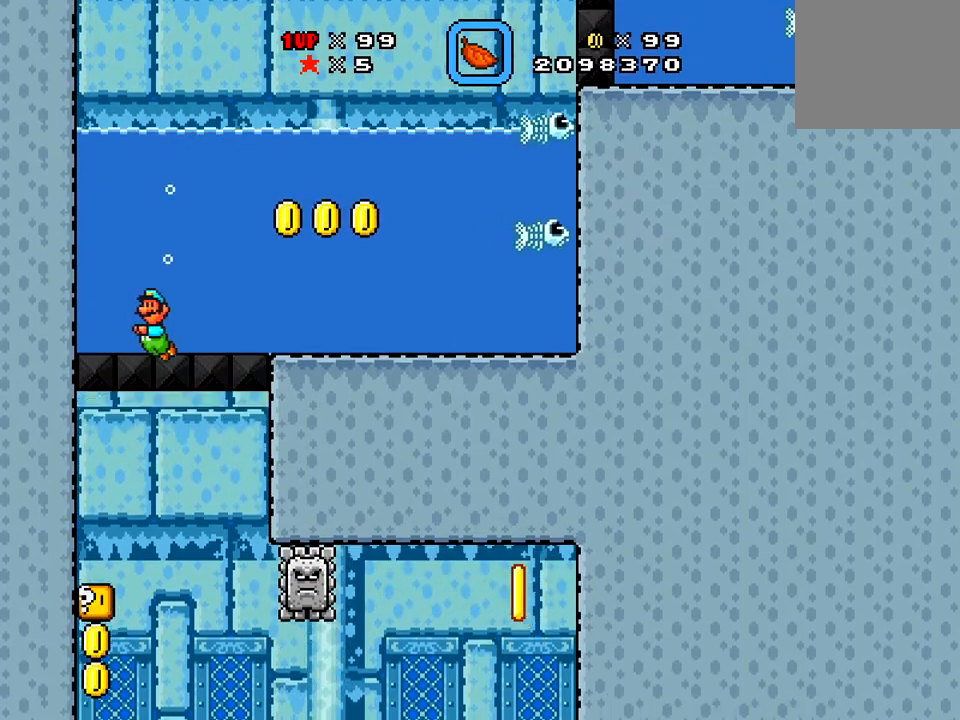
{"buttons": ["X", "DPAD_LEFT"], "right_stick": "center", "events": []}
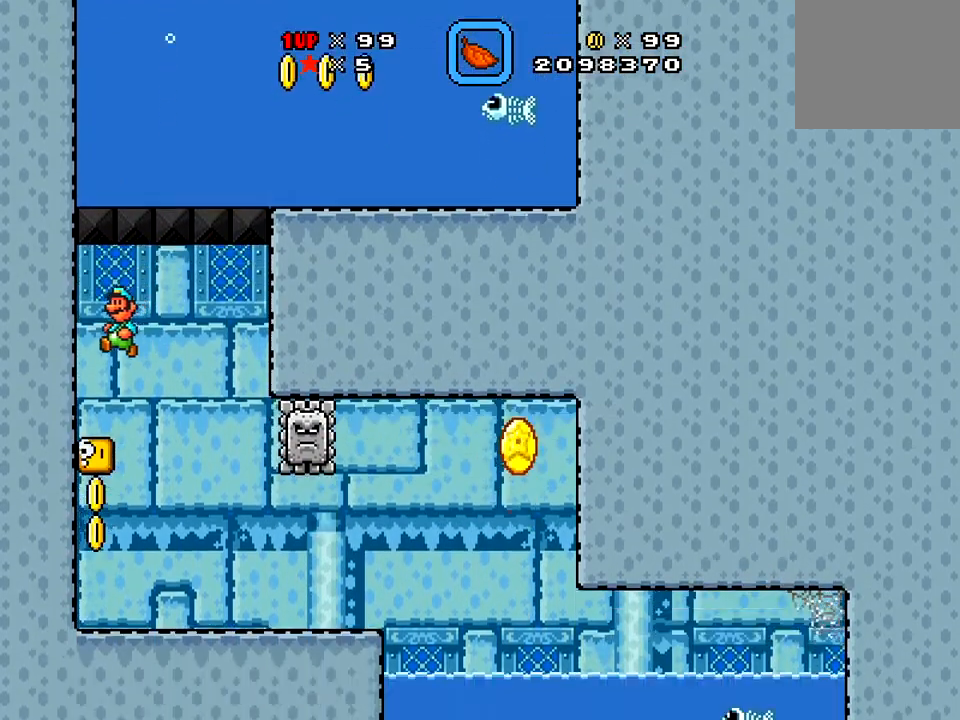
{"buttons": ["X", "DPAD_RIGHT"], "right_stick": "center", "events": [[167, "DPAD_LEFT", "up"], [334, "DPAD_RIGHT", "down"]]}
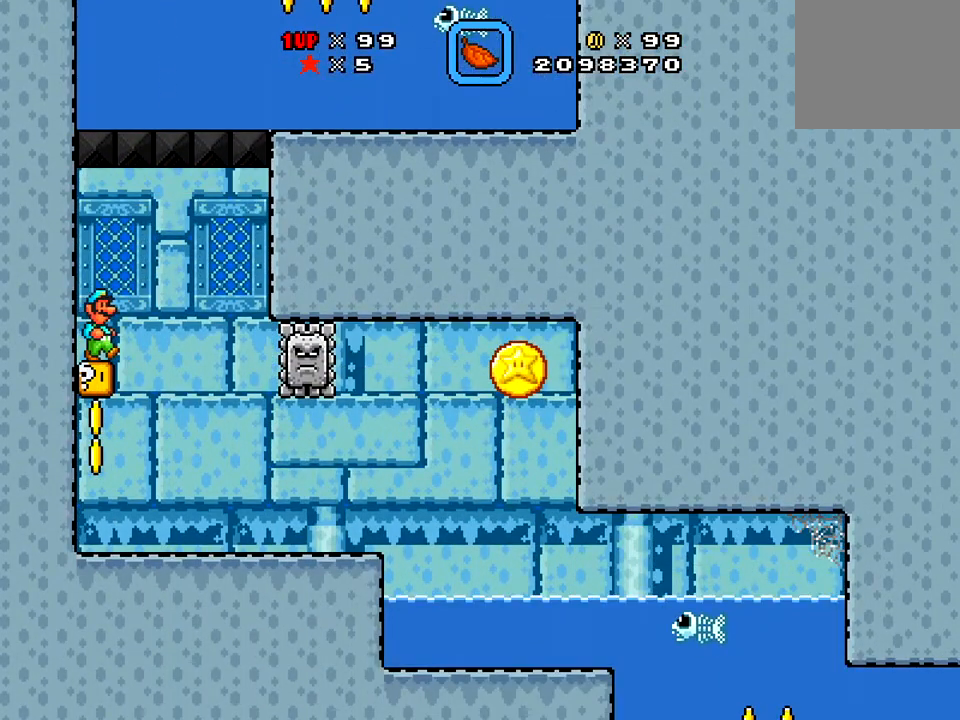
{"buttons": ["X", "DPAD_LEFT"], "right_stick": "center", "events": [[300, "DPAD_RIGHT", "up"], [417, "DPAD_LEFT", "down"]]}
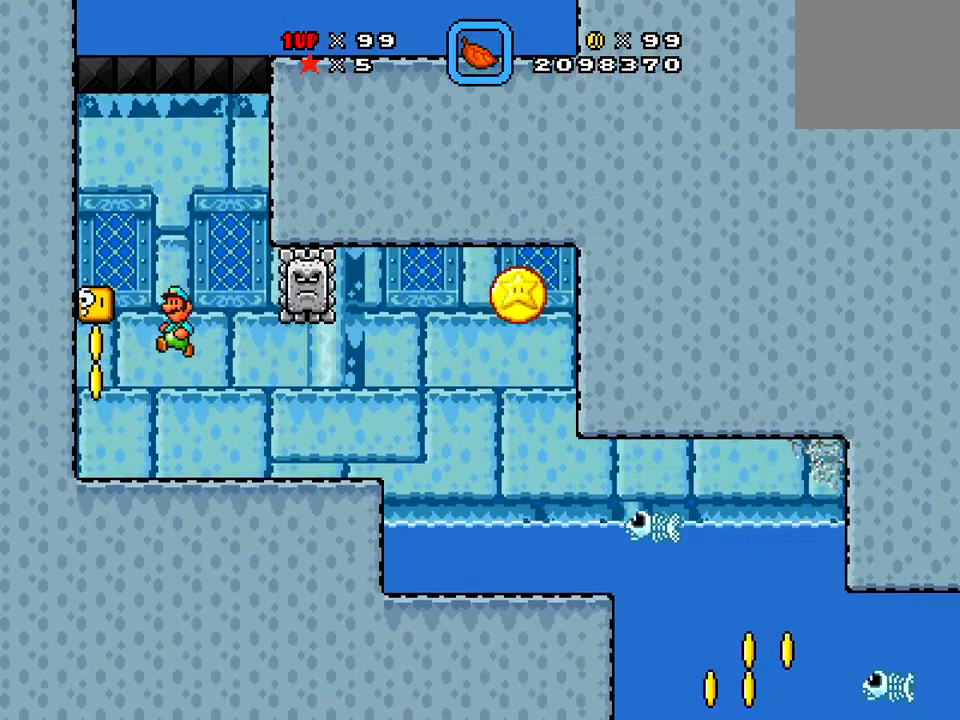
{"buttons": ["X", "DPAD_LEFT"], "right_stick": "center", "events": []}
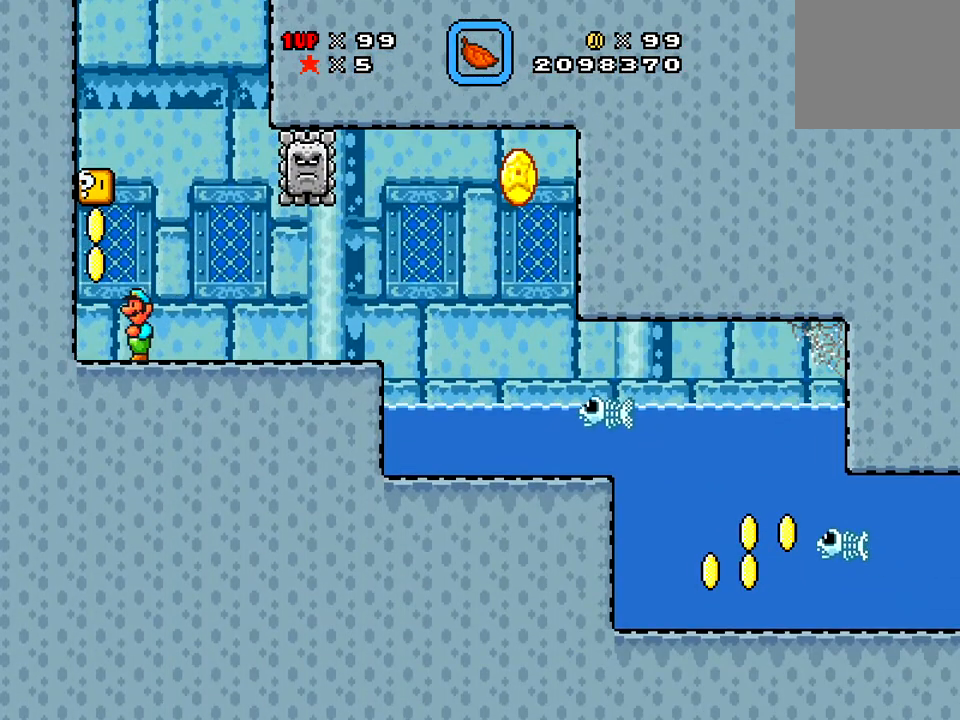
{"buttons": ["X", "DPAD_RIGHT"], "right_stick": "center", "events": [[150, "A", "down"], [150, "DPAD_LEFT", "up"], [400, "A", "up"], [500, "DPAD_RIGHT", "down"]]}